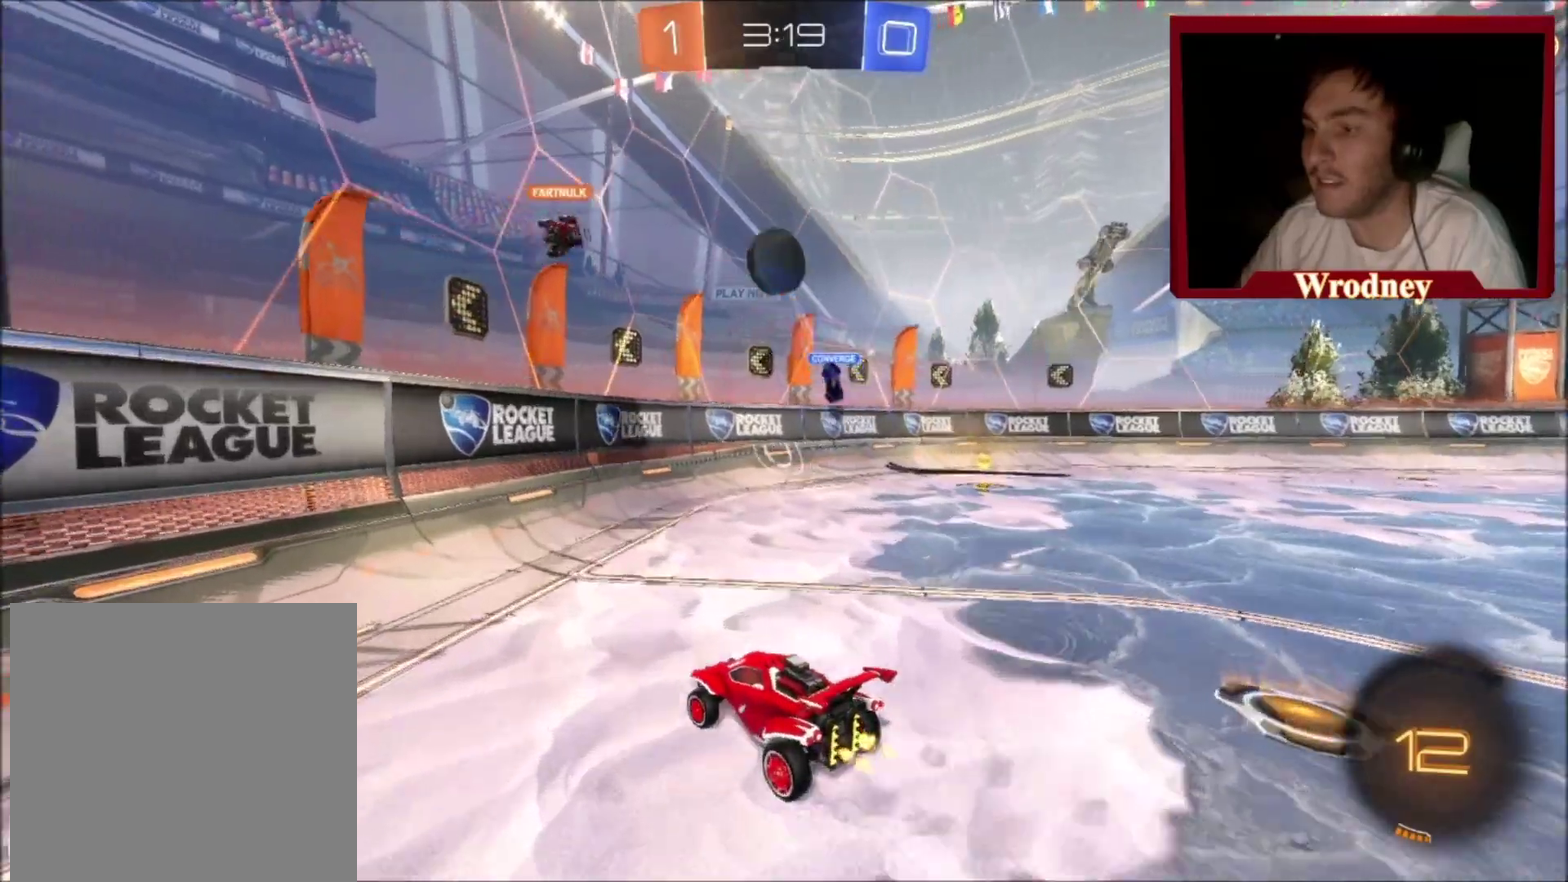
Gameplay with a controller (Xbox layout); each line is a JSON object with the inputs held at the frame after it. "events" lists button and stick changes between this image and that frame as [ms after this image, input, new state], when the widget could be followed in between. This document gives stick clicks only as held states, not as events. Not read: R2.
{"buttons": [], "left_stick": "up-left", "right_stick": "center", "events": [[167, "left_stick", "left"], [400, "left_stick", "up-left"]]}
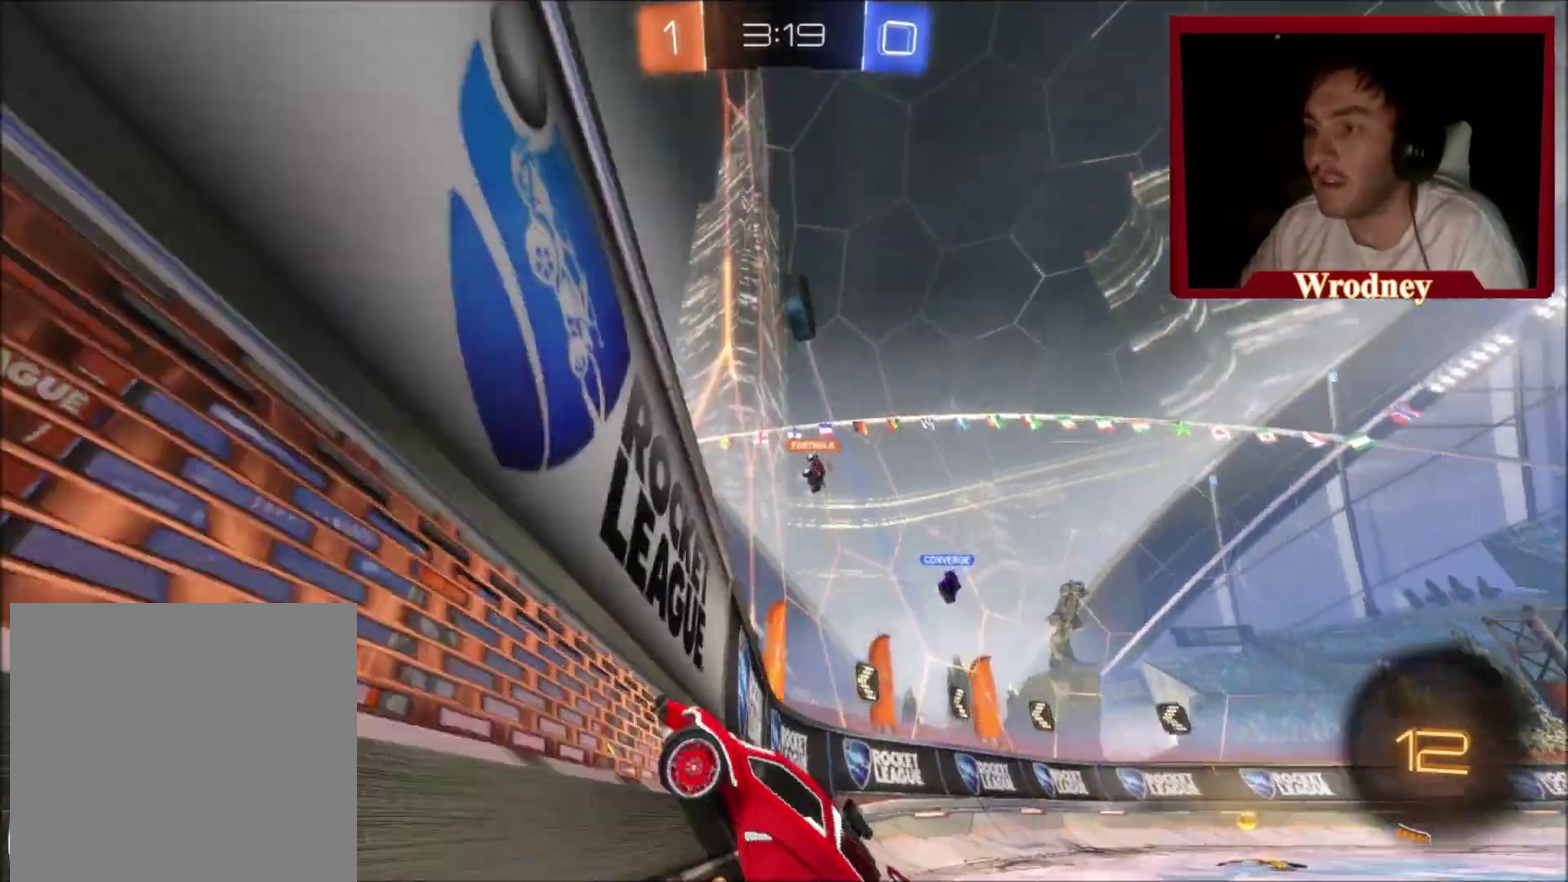
{"buttons": [], "left_stick": "center", "right_stick": "center", "events": [[101, "left_stick", "center"]]}
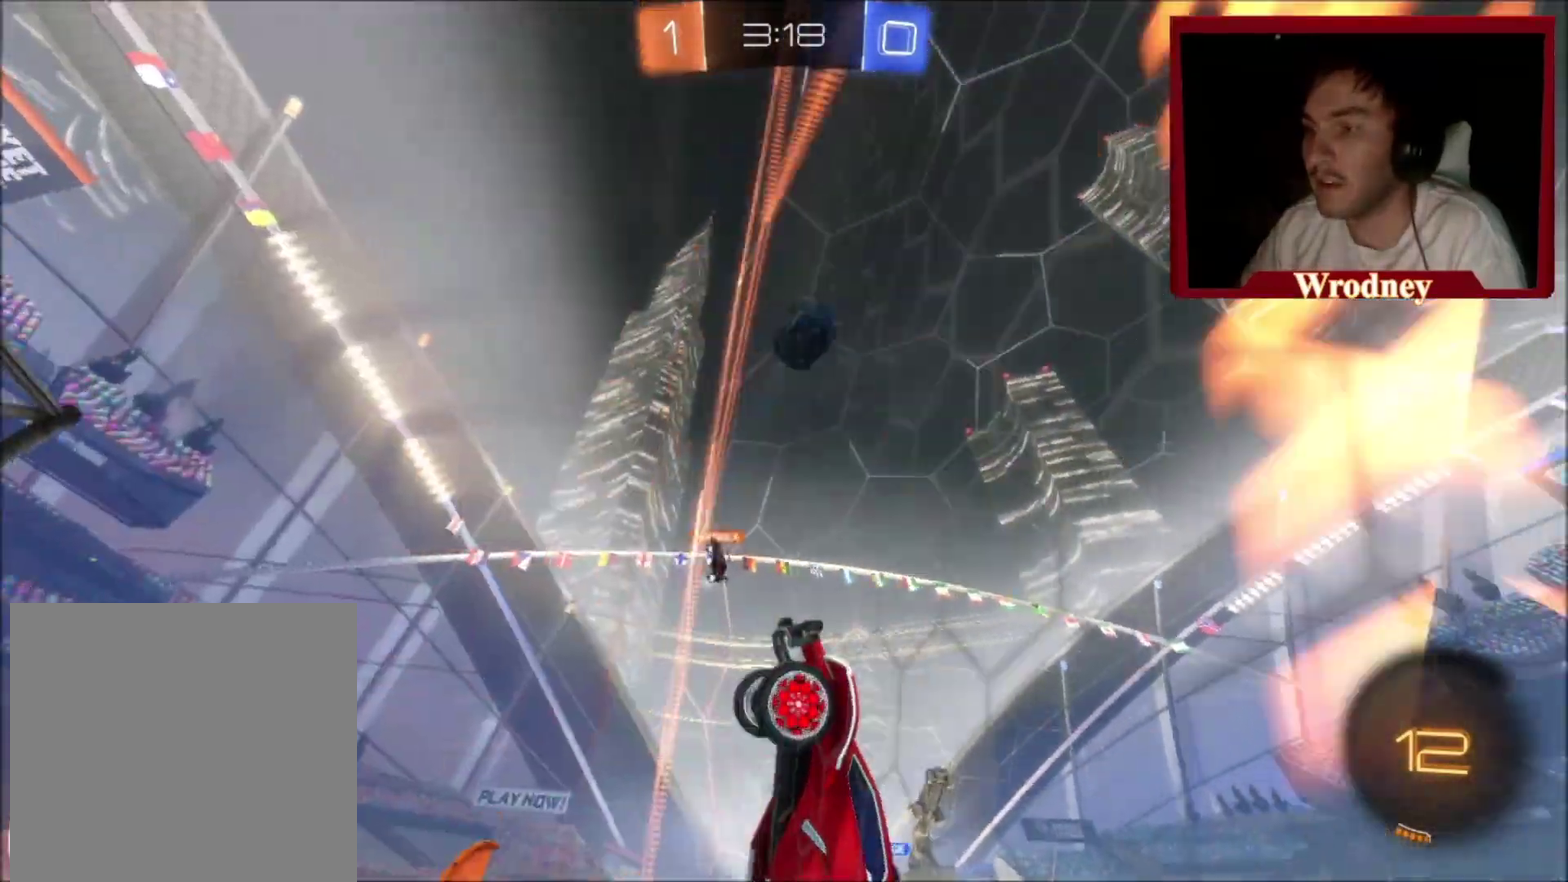
{"buttons": ["A"], "left_stick": "down-left", "right_stick": "center", "events": [[234, "left_stick", "left"], [300, "A", "down"], [334, "left_stick", "down-left"]]}
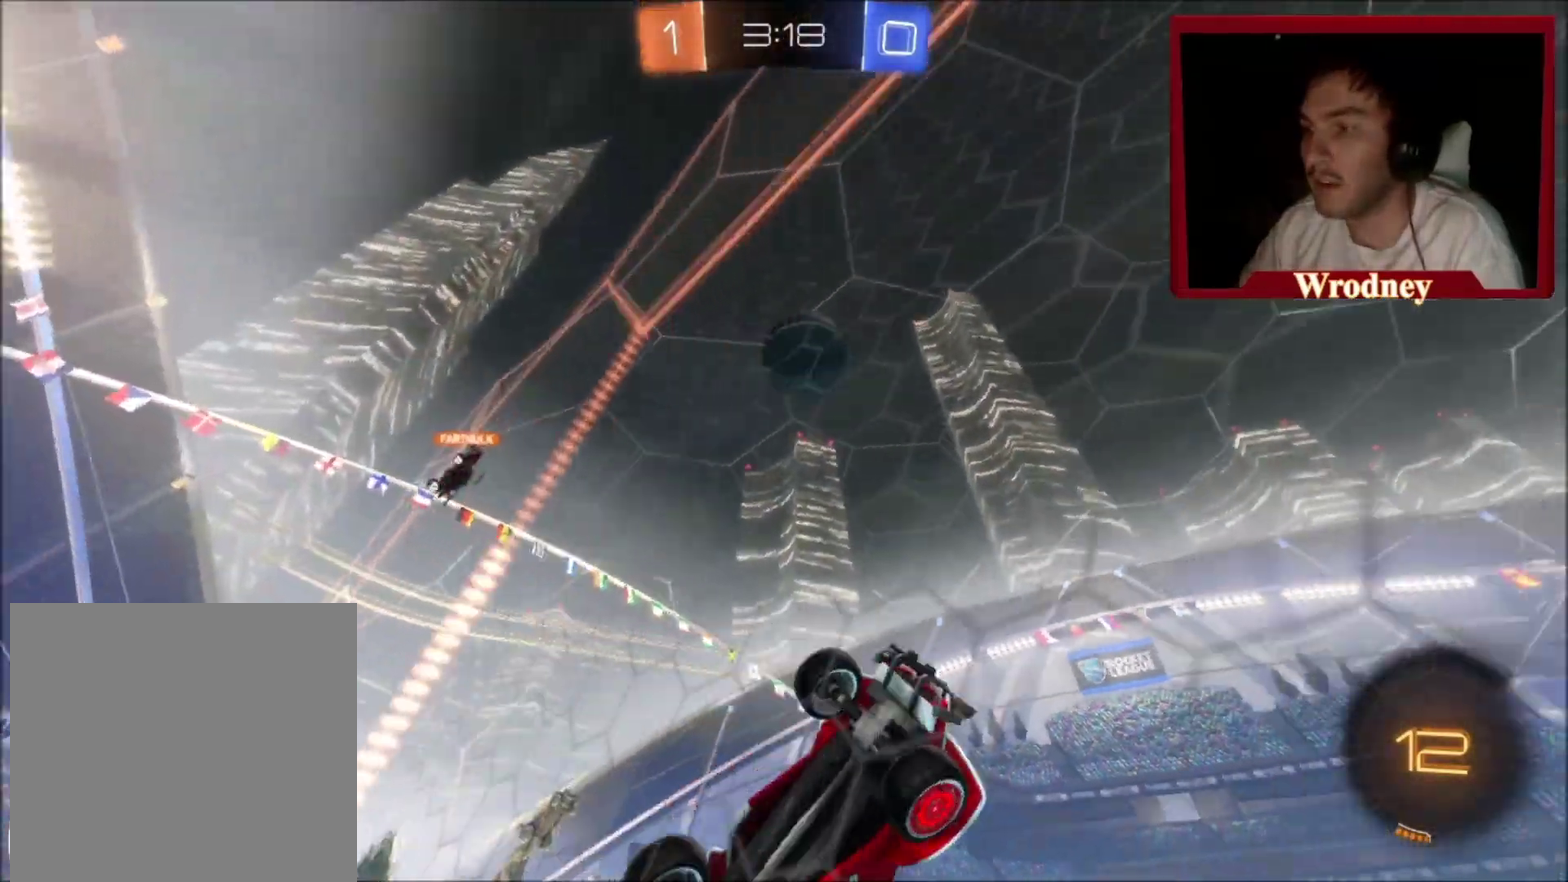
{"buttons": ["X"], "left_stick": "down", "right_stick": "center", "events": [[34, "A", "up"], [67, "left_stick", "center"], [134, "L1", "down"], [134, "left_stick", "down-right"], [501, "L1", "up"], [501, "X", "down"], [501, "left_stick", "down"]]}
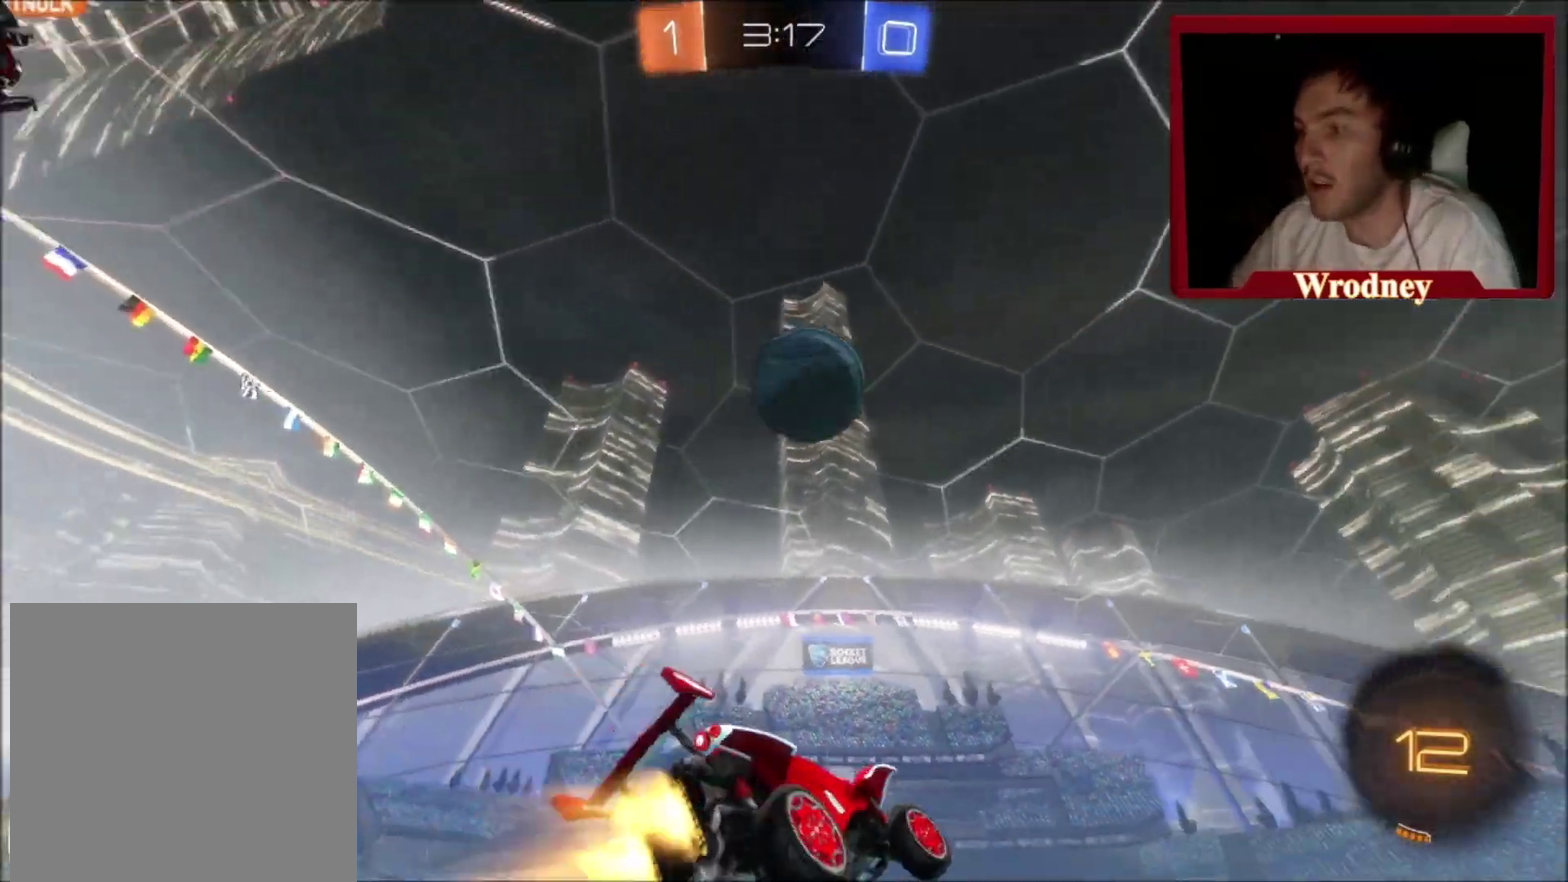
{"buttons": ["A", "X", "L1", "L3"], "left_stick": "up-right", "right_stick": "center"}
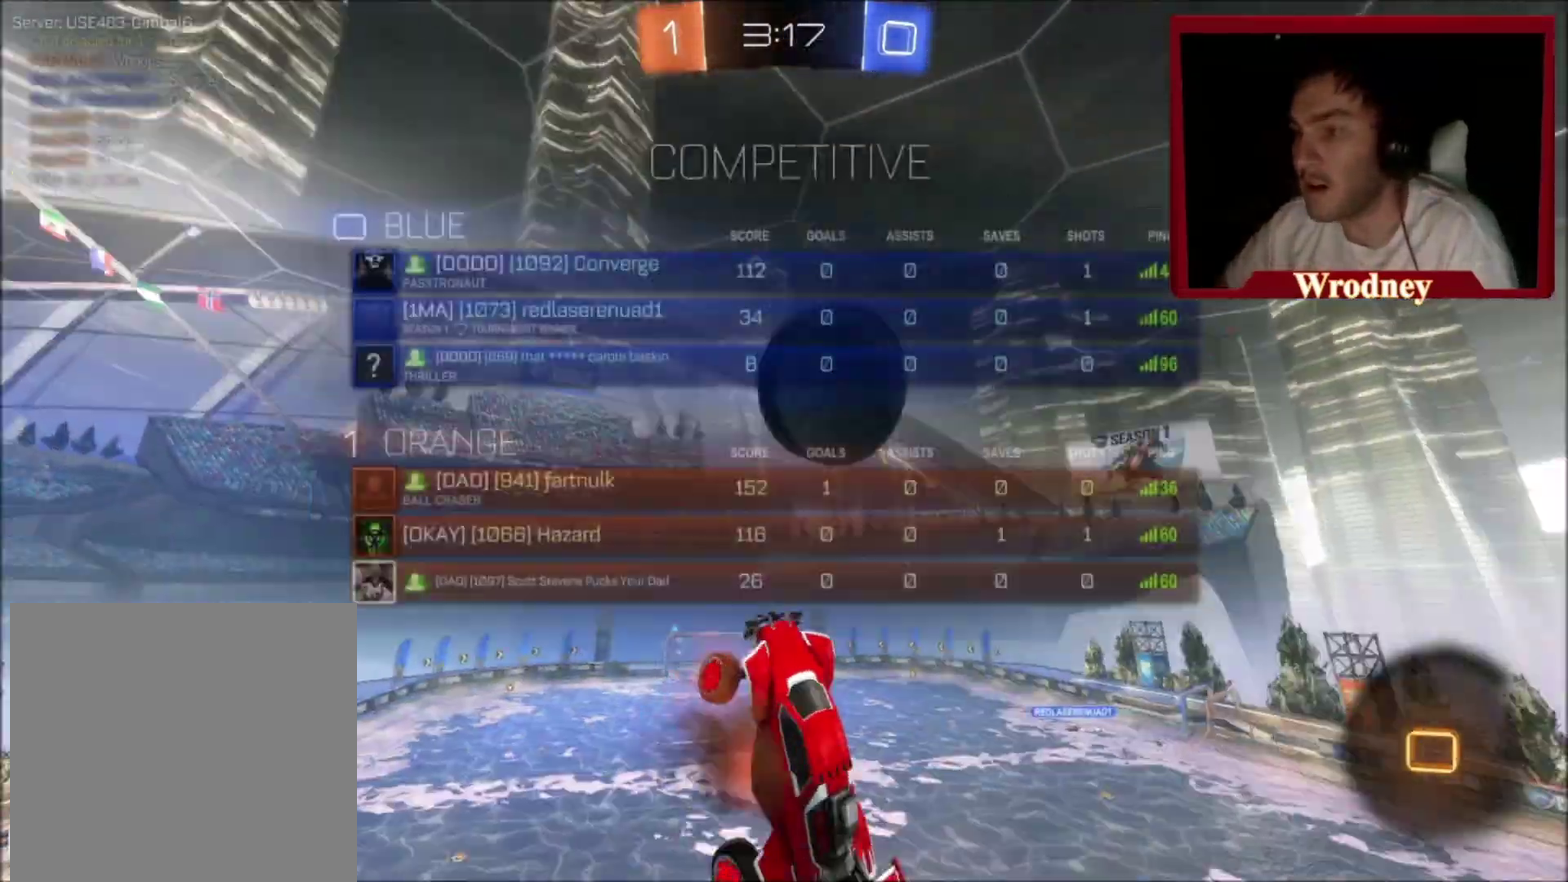
{"buttons": [], "left_stick": "up", "right_stick": "center"}